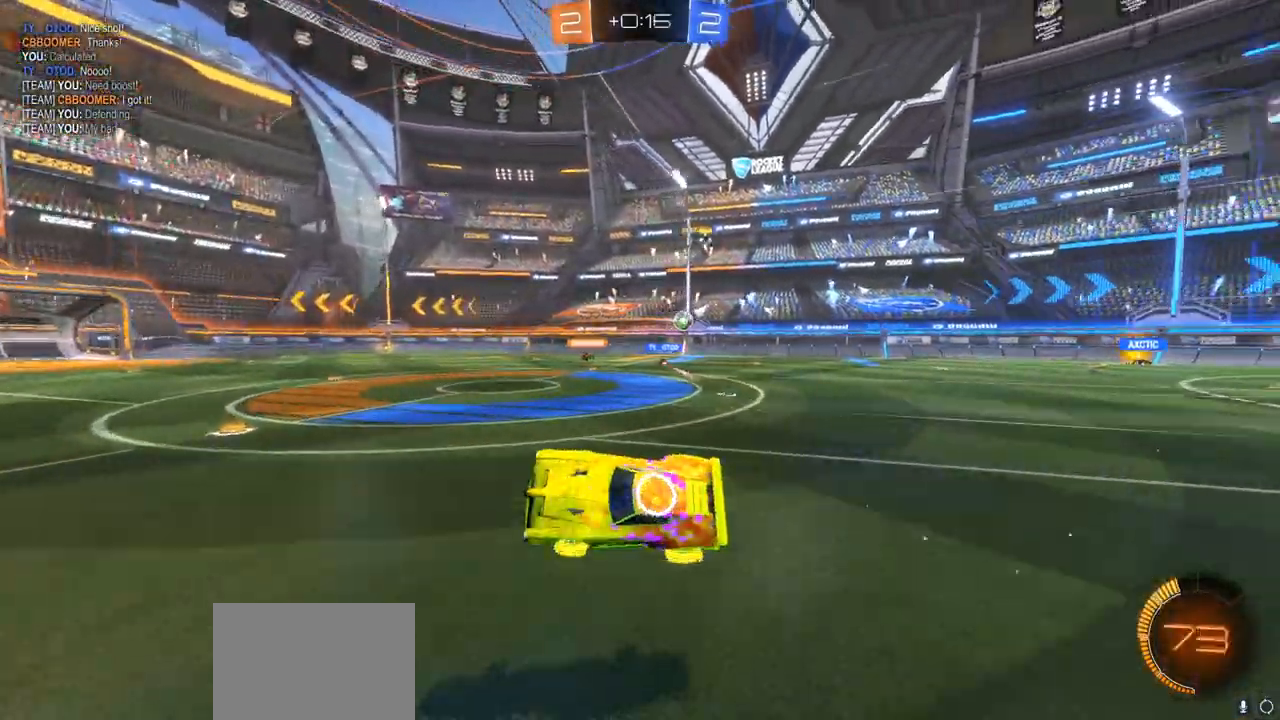
Gameplay with a controller (PlayStation layout); each line is a JSON object with the inputs held at the frame after it. "events" lists button and stick changes between this image and that frame as [ms after this image, input, new state], when the widget could be followed in between.
{"buttons": ["R2"], "left_stick": "center", "right_stick": "center", "events": [[100, "left_stick", "center"]]}
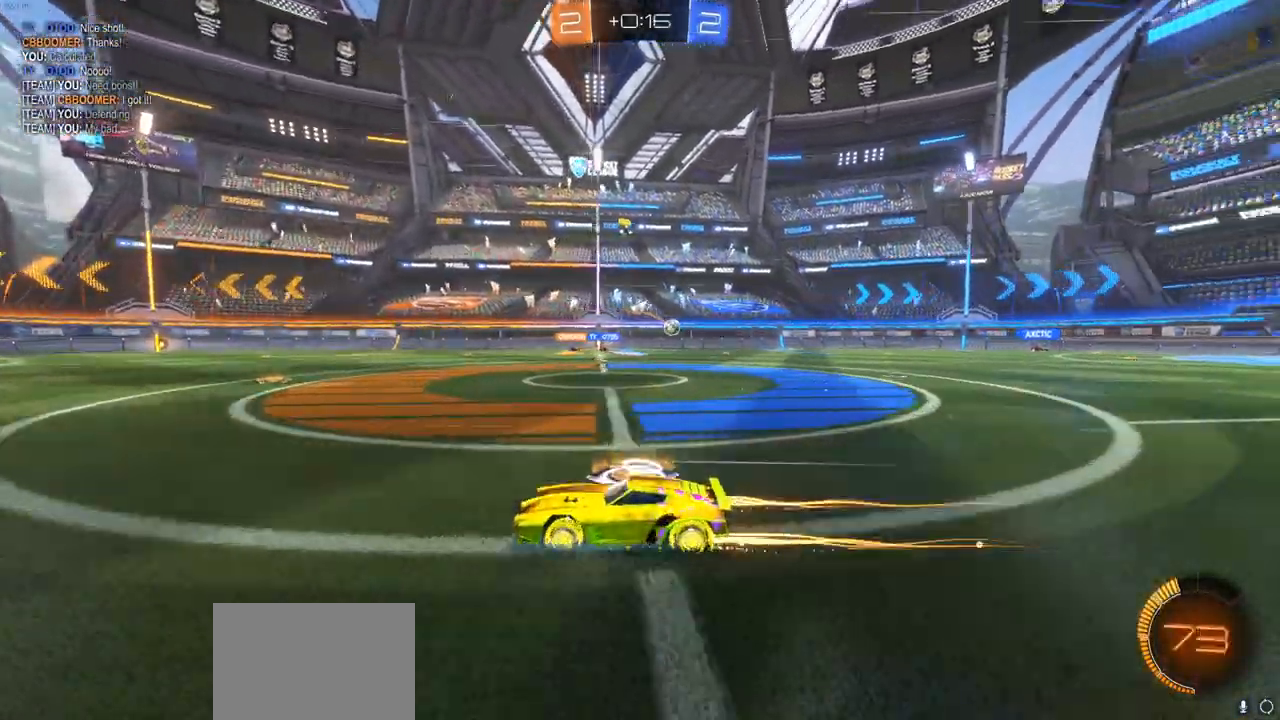
{"buttons": ["R2"], "left_stick": "right", "right_stick": "center", "events": [[217, "left_stick", "right"], [250, "L1", "down"], [350, "L1", "up"]]}
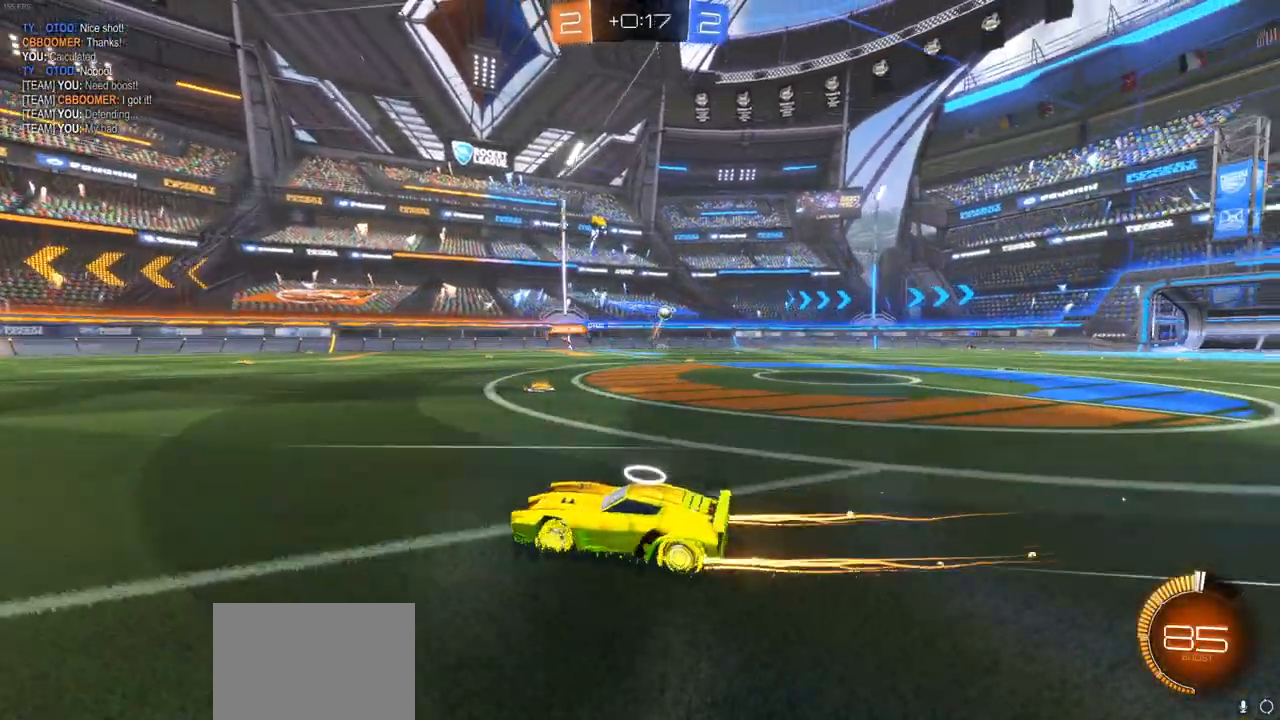
{"buttons": ["R2"], "left_stick": "right", "right_stick": "center", "events": [[33, "L1", "down"], [100, "L1", "up"]]}
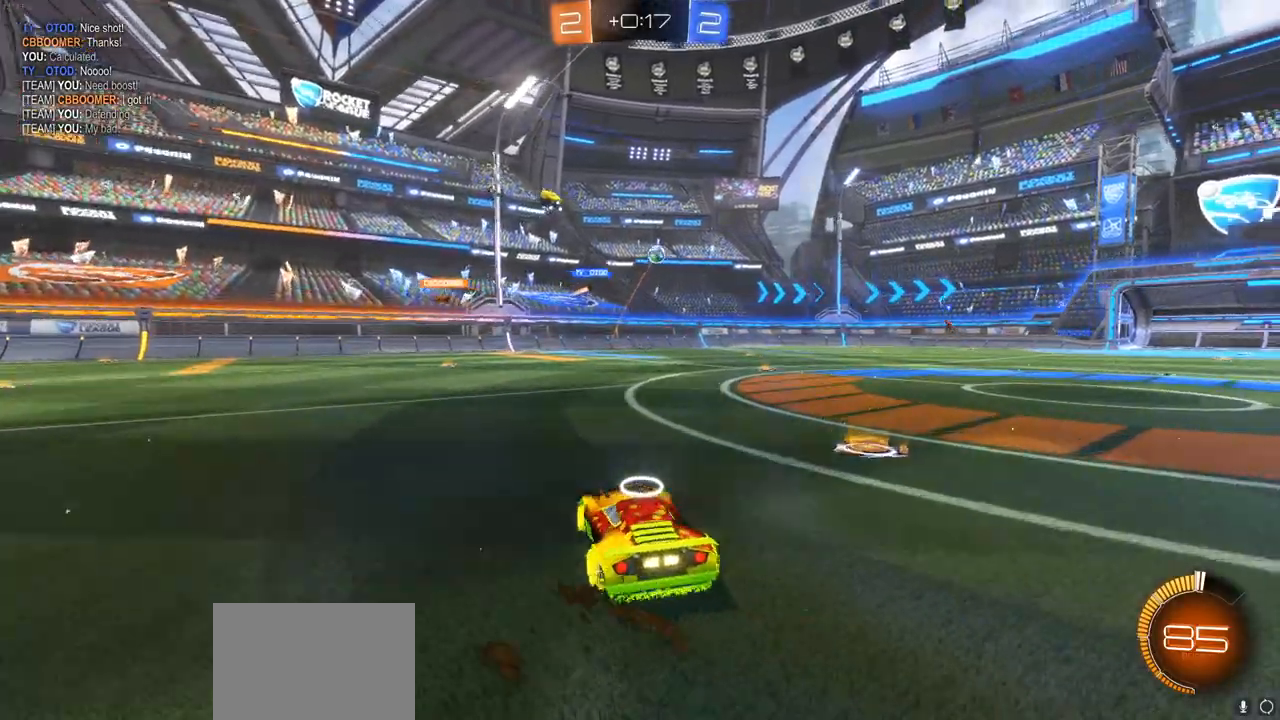
{"buttons": ["R2"], "left_stick": "left", "right_stick": "center", "events": [[17, "L1", "down"], [117, "L1", "up"], [250, "left_stick", "center"], [400, "left_stick", "left"]]}
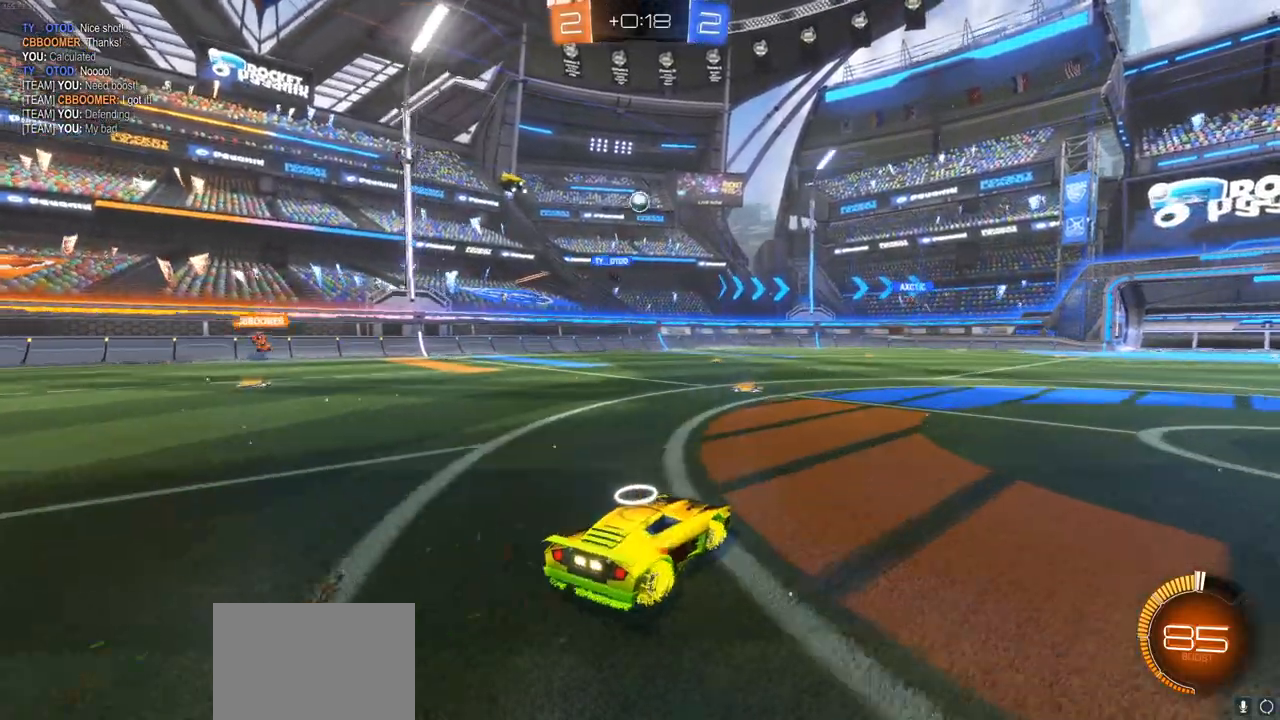
{"buttons": [], "left_stick": "left", "right_stick": "center", "events": [[117, "left_stick", "center"], [483, "left_stick", "left"], [500, "R2", "up"]]}
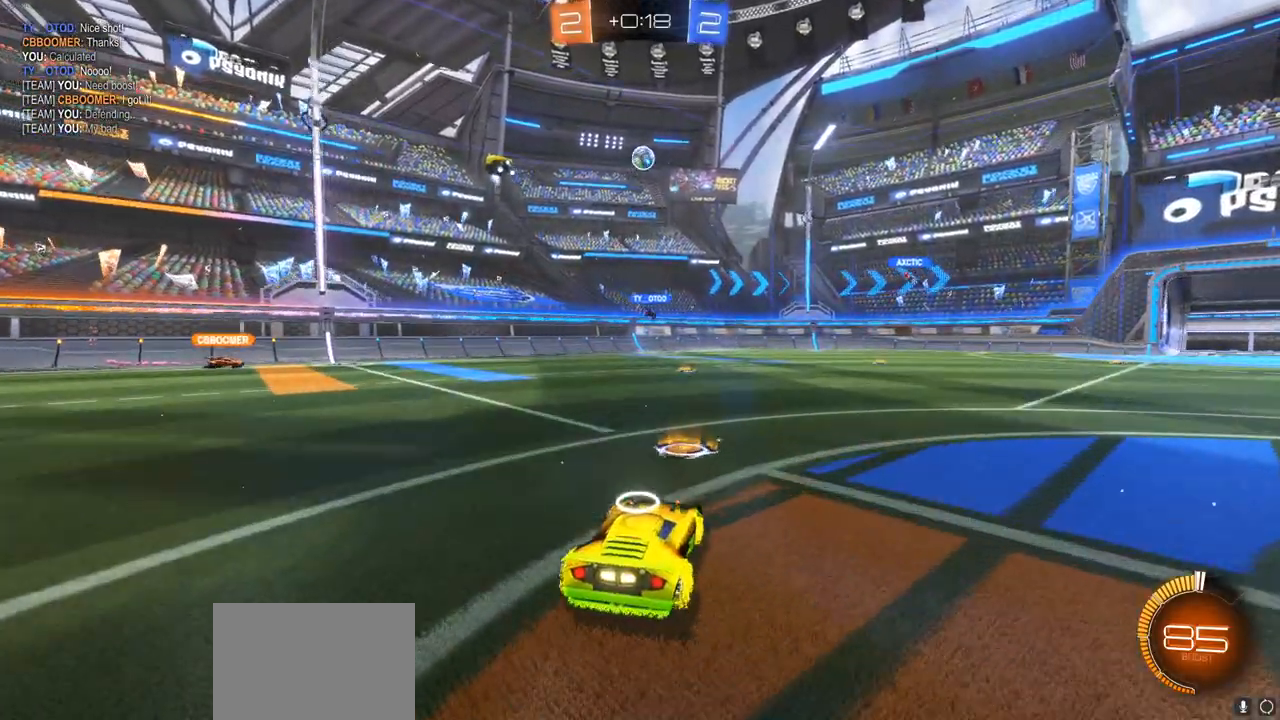
{"buttons": ["L1", "R2"], "left_stick": "left", "right_stick": "center", "events": [[217, "R2", "down"], [483, "L1", "down"]]}
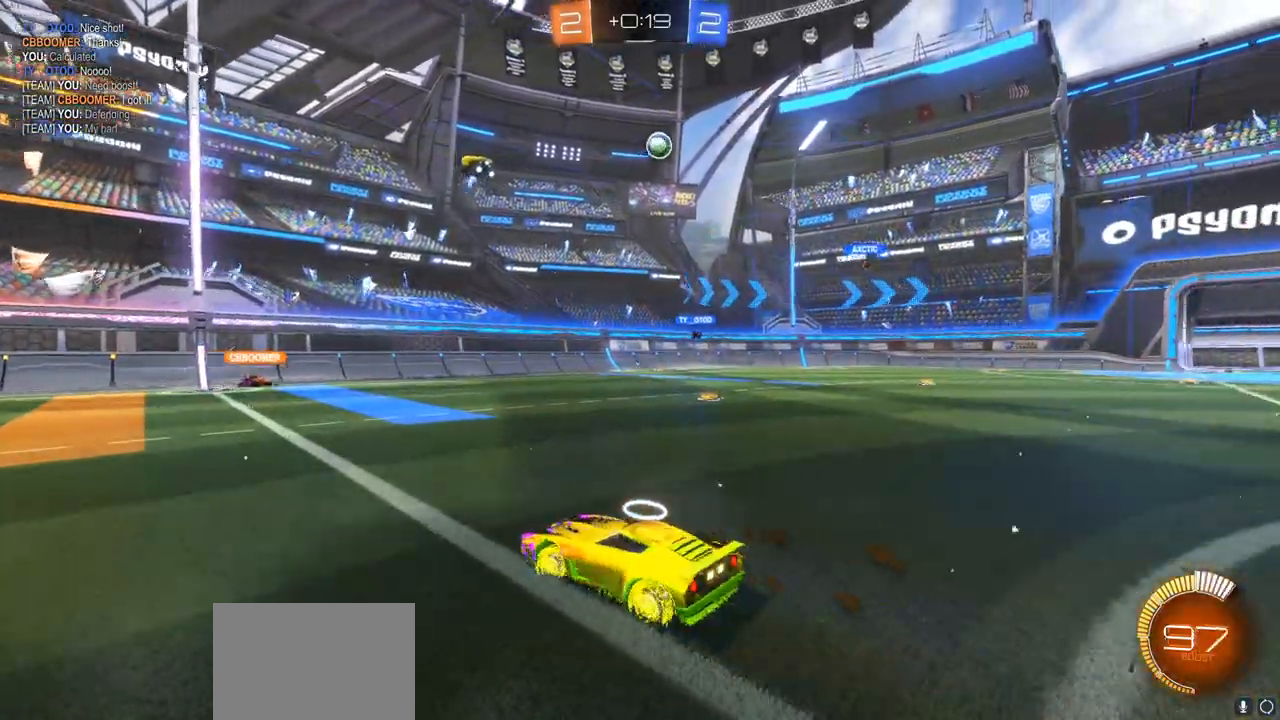
{"buttons": ["R2"], "left_stick": "center", "right_stick": "center", "events": [[33, "L1", "up"], [367, "left_stick", "center"]]}
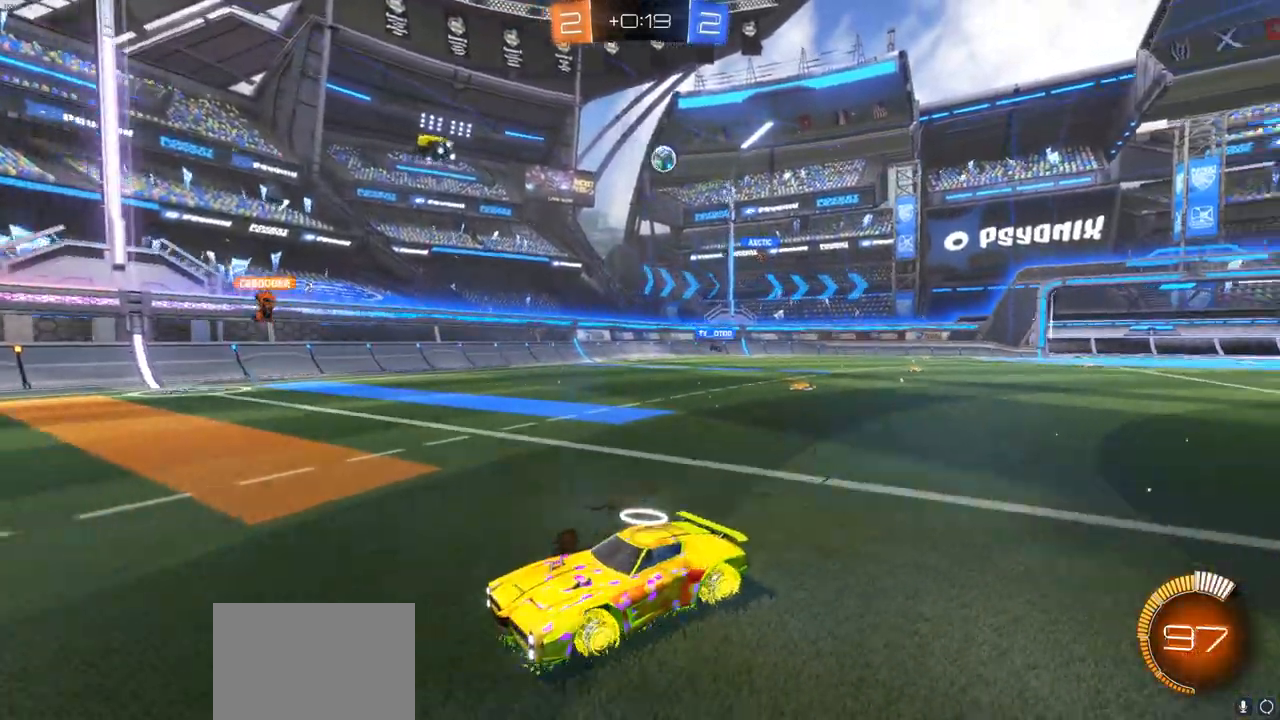
{"buttons": ["R2"], "left_stick": "right", "right_stick": "center", "events": [[333, "left_stick", "right"]]}
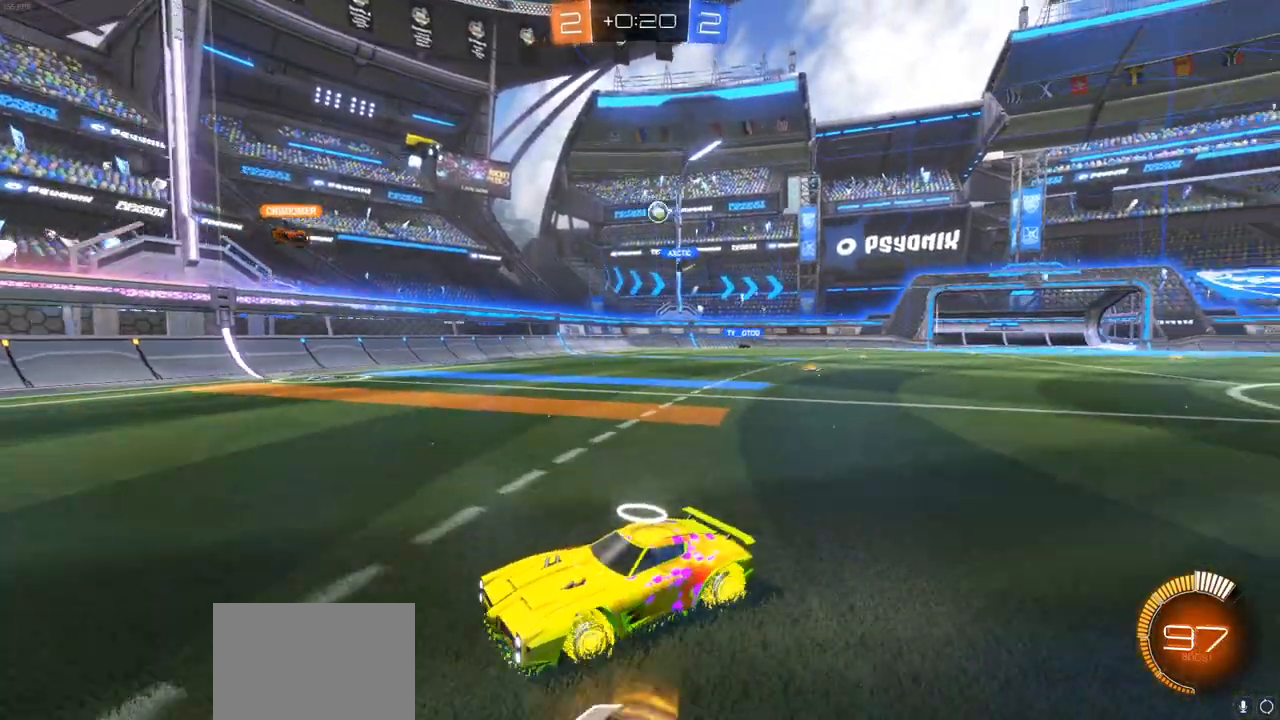
{"buttons": ["CIRCLE", "R2"], "left_stick": "left", "right_stick": "center", "events": [[33, "left_stick", "center"], [133, "CIRCLE", "down"], [233, "left_stick", "left"], [367, "L1", "down"], [467, "L1", "up"]]}
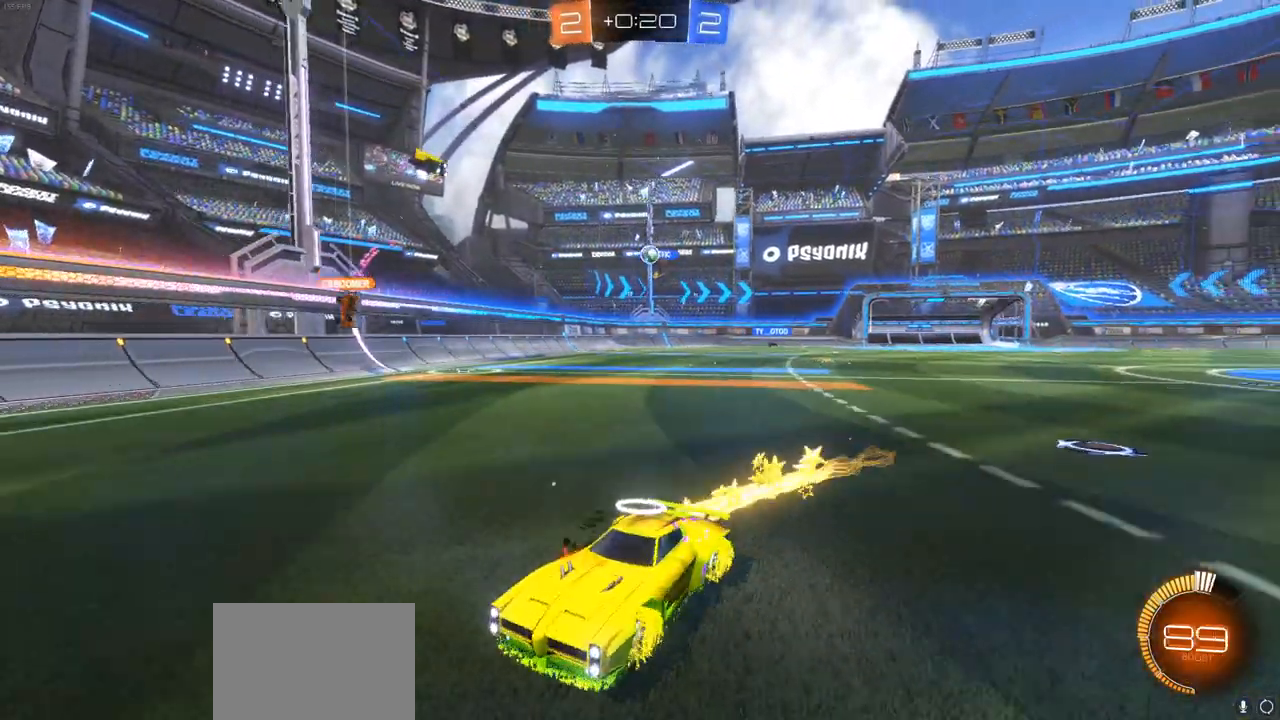
{"buttons": ["R2"], "left_stick": "center", "right_stick": "center", "events": [[83, "L1", "down"], [150, "L1", "up"], [167, "CIRCLE", "up"], [267, "L1", "down"], [400, "L1", "up"], [500, "left_stick", "center"]]}
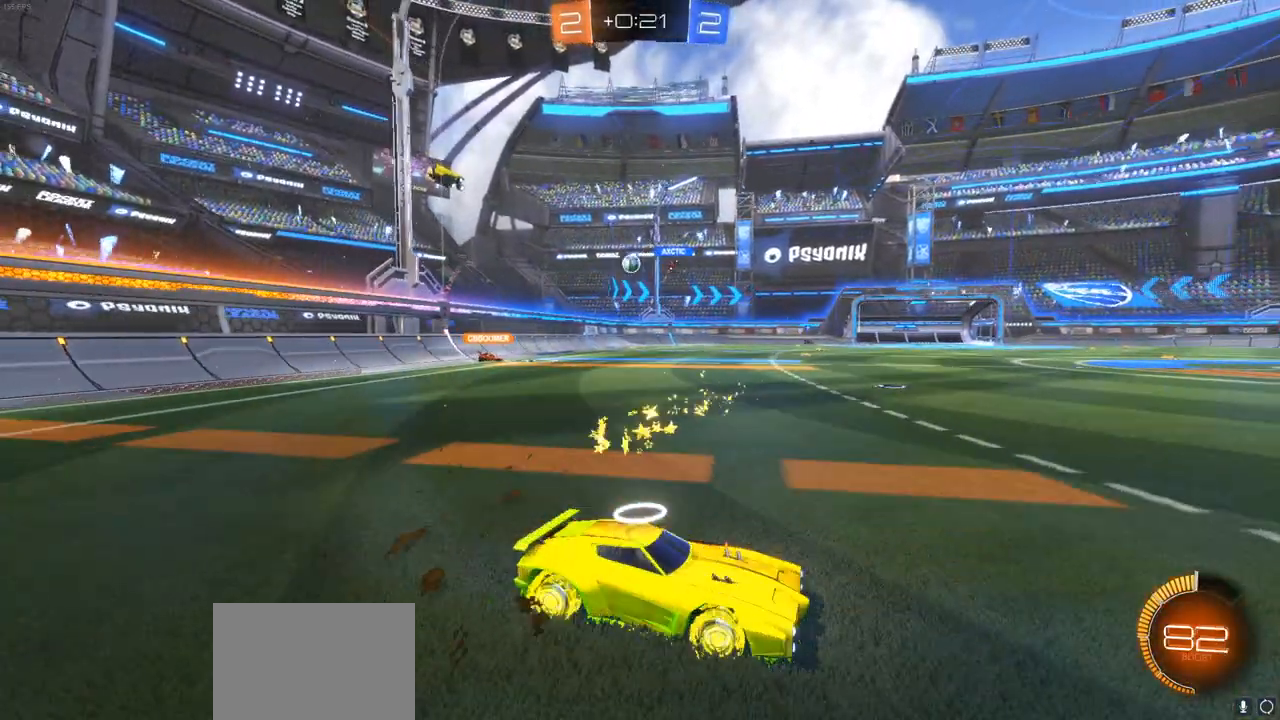
{"buttons": ["R2"], "left_stick": "center", "right_stick": "center", "events": []}
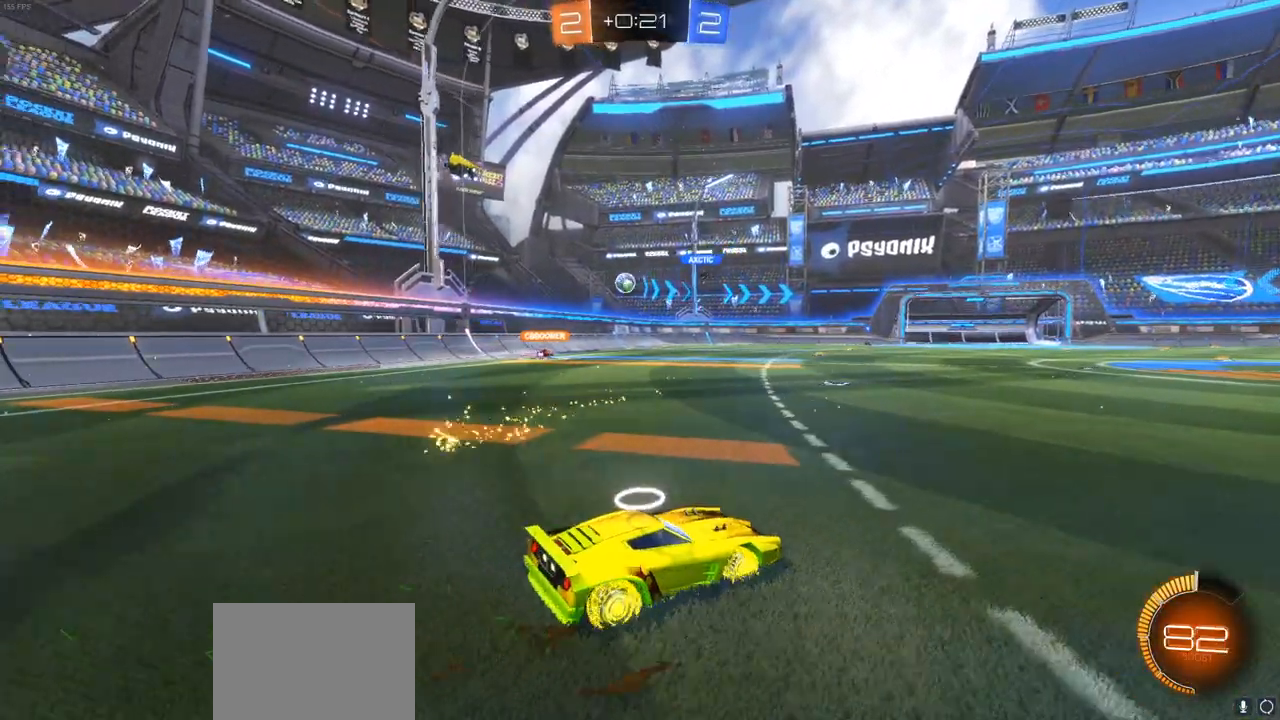
{"buttons": ["R2"], "left_stick": "right", "right_stick": "center", "events": [[333, "left_stick", "right"]]}
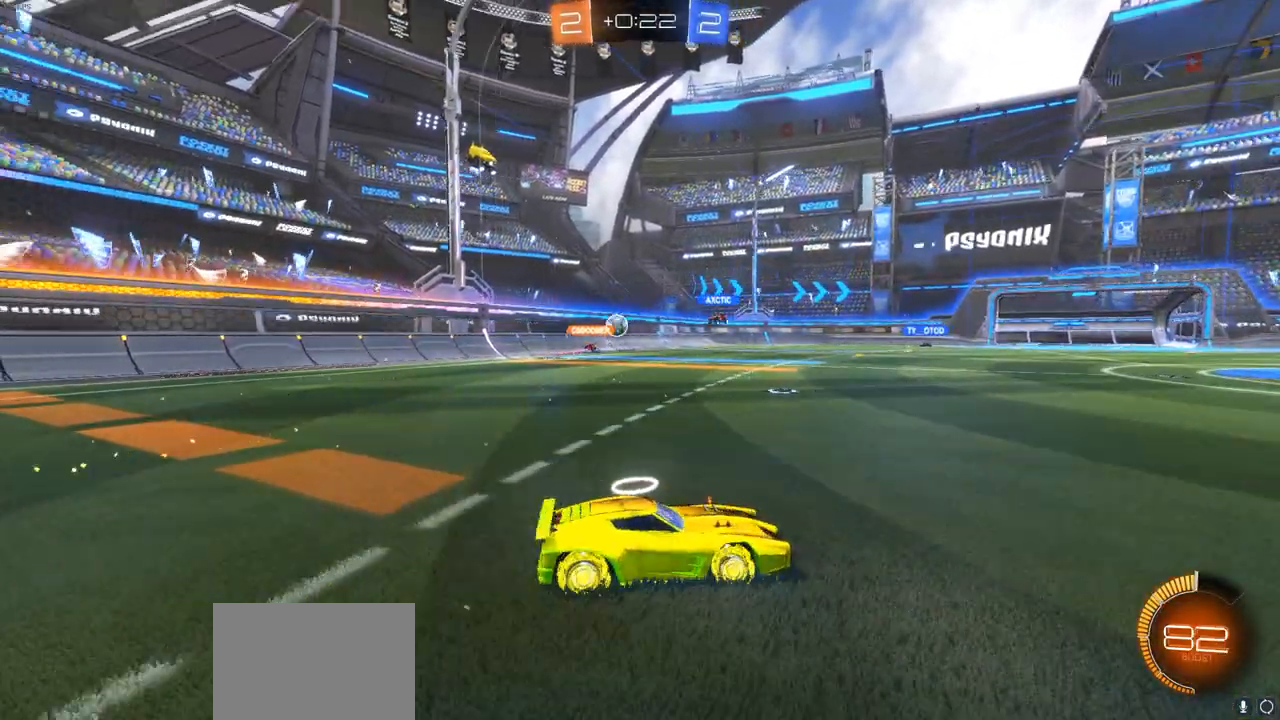
{"buttons": ["R2"], "left_stick": "left", "right_stick": "center", "events": [[67, "left_stick", "center"], [467, "left_stick", "left"]]}
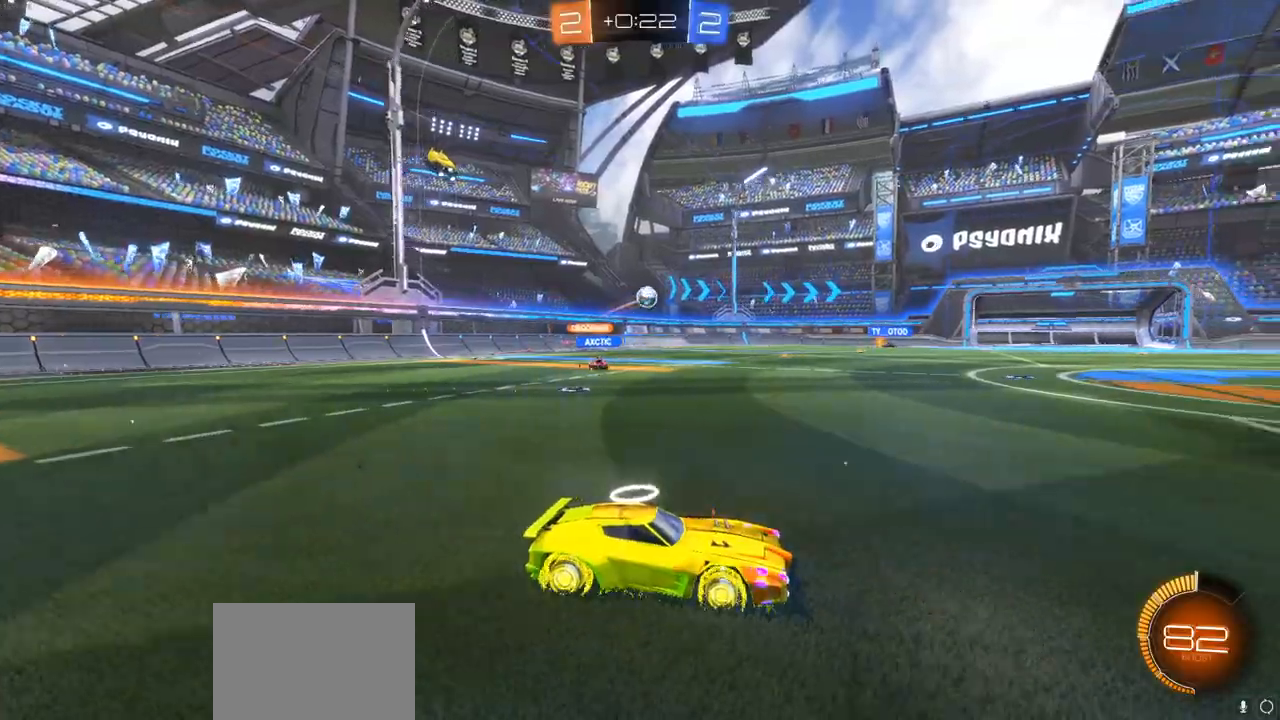
{"buttons": ["R2"], "left_stick": "center", "right_stick": "center", "events": [[133, "left_stick", "center"]]}
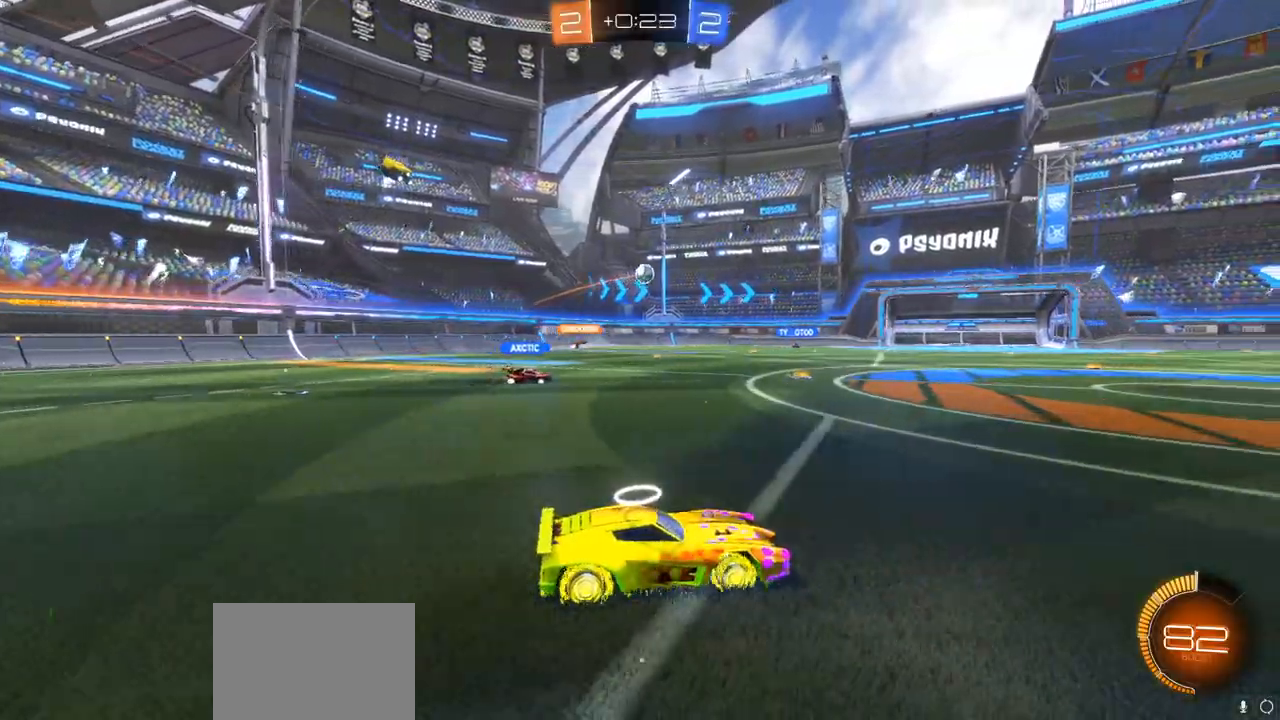
{"buttons": ["R2"], "left_stick": "center", "right_stick": "center", "events": []}
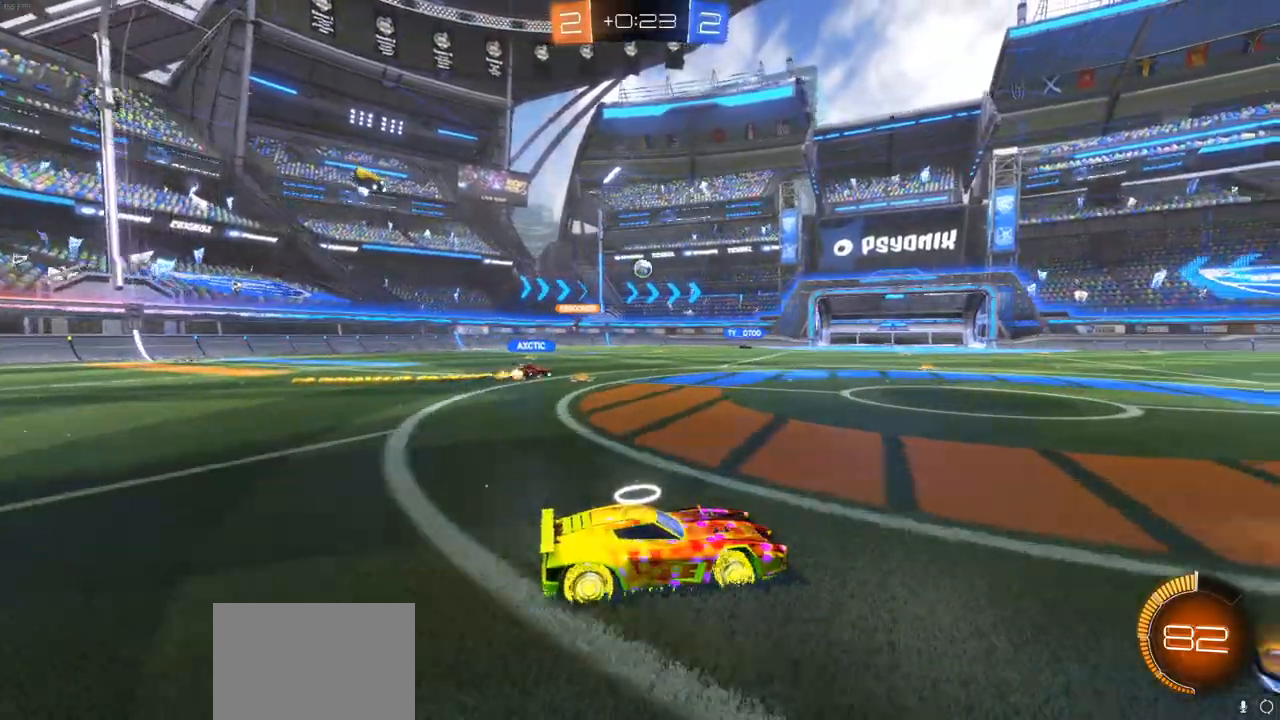
{"buttons": ["CIRCLE", "R2"], "left_stick": "center", "right_stick": "center", "events": [[17, "left_stick", "up-left"], [83, "L1", "down"], [183, "L1", "up"], [250, "left_stick", "left"], [350, "left_stick", "center"], [417, "CIRCLE", "down"]]}
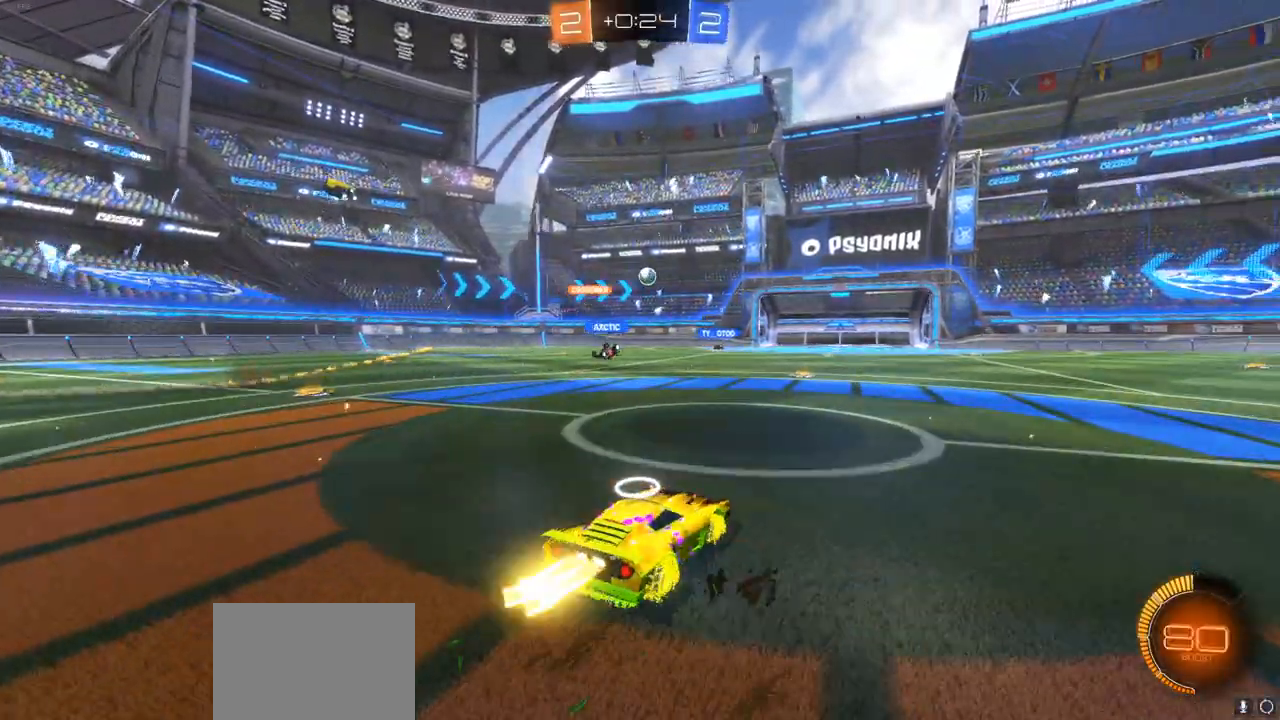
{"buttons": ["CIRCLE", "R2"], "left_stick": "left", "right_stick": "center", "events": [[467, "left_stick", "left"]]}
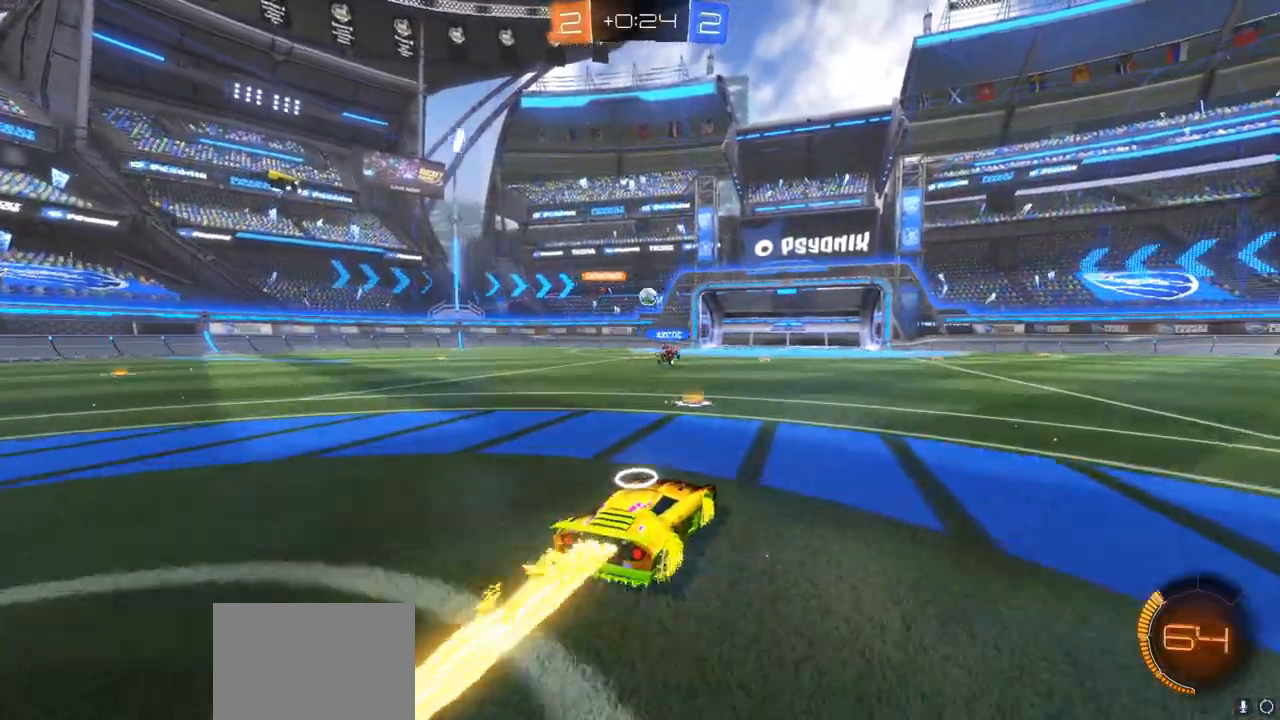
{"buttons": ["R2"], "left_stick": "right", "right_stick": "center", "events": [[100, "CIRCLE", "up"], [217, "left_stick", "center"], [450, "left_stick", "right"]]}
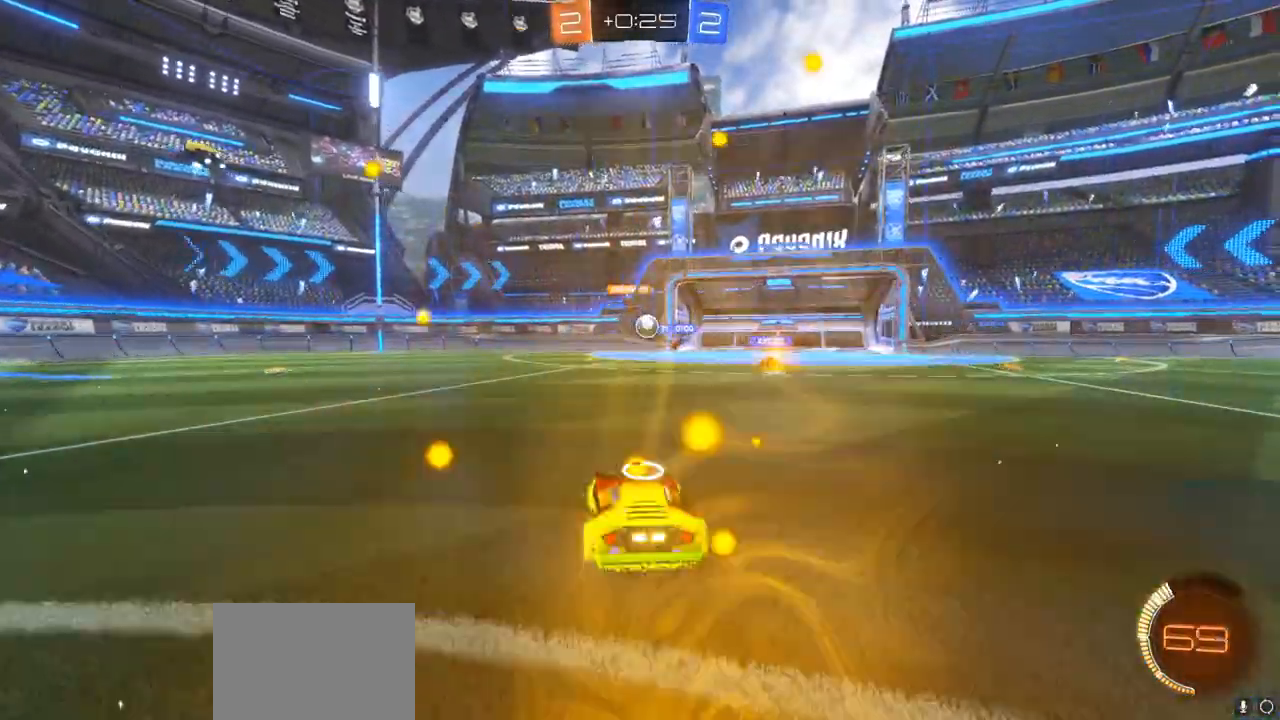
{"buttons": ["CROSS", "CIRCLE"], "left_stick": "down", "right_stick": "center", "events": [[33, "R2", "up"], [83, "left_stick", "center"], [233, "CIRCLE", "down"], [233, "left_stick", "down"], [250, "CROSS", "down"]]}
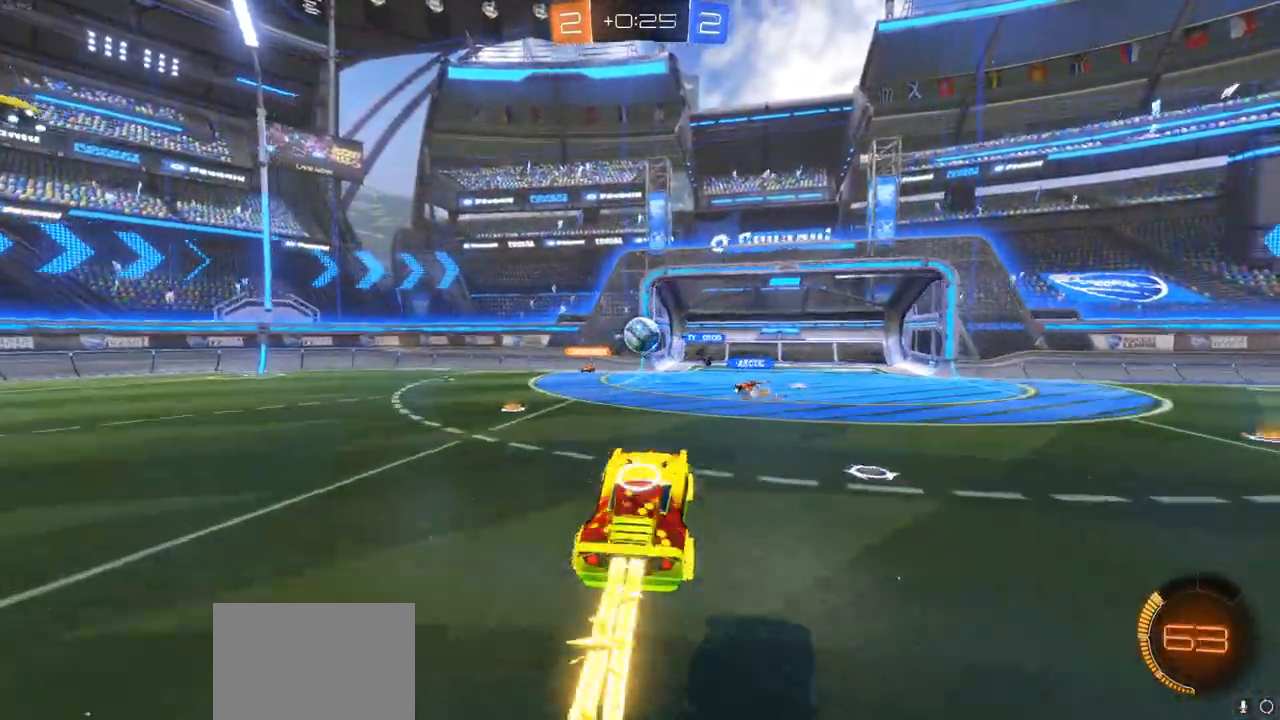
{"buttons": ["CROSS", "CIRCLE"], "left_stick": "center", "right_stick": "center", "events": [[17, "left_stick", "up-left"], [283, "left_stick", "center"]]}
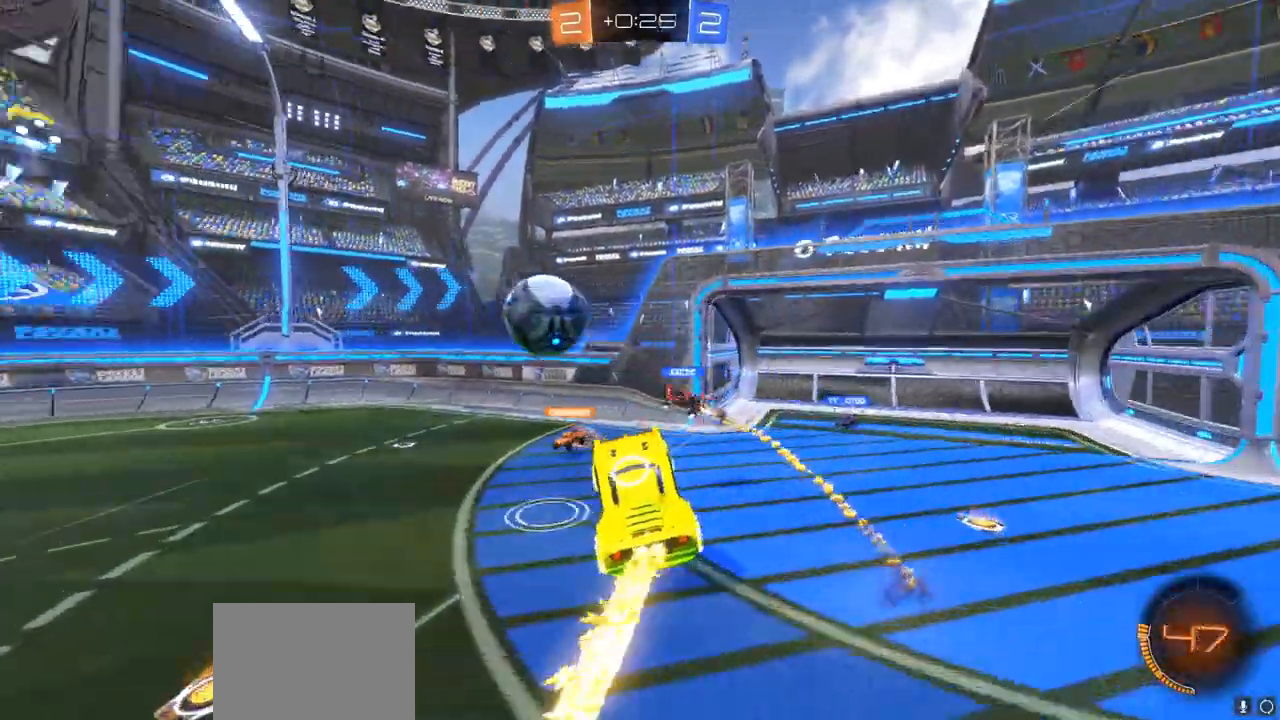
{"buttons": ["CIRCLE", "R2"], "left_stick": "left", "right_stick": "center", "events": [[100, "CROSS", "up"], [150, "left_stick", "left"], [283, "L1", "down"], [317, "CIRCLE", "up"], [367, "L1", "up"], [450, "R2", "down"], [483, "CIRCLE", "down"]]}
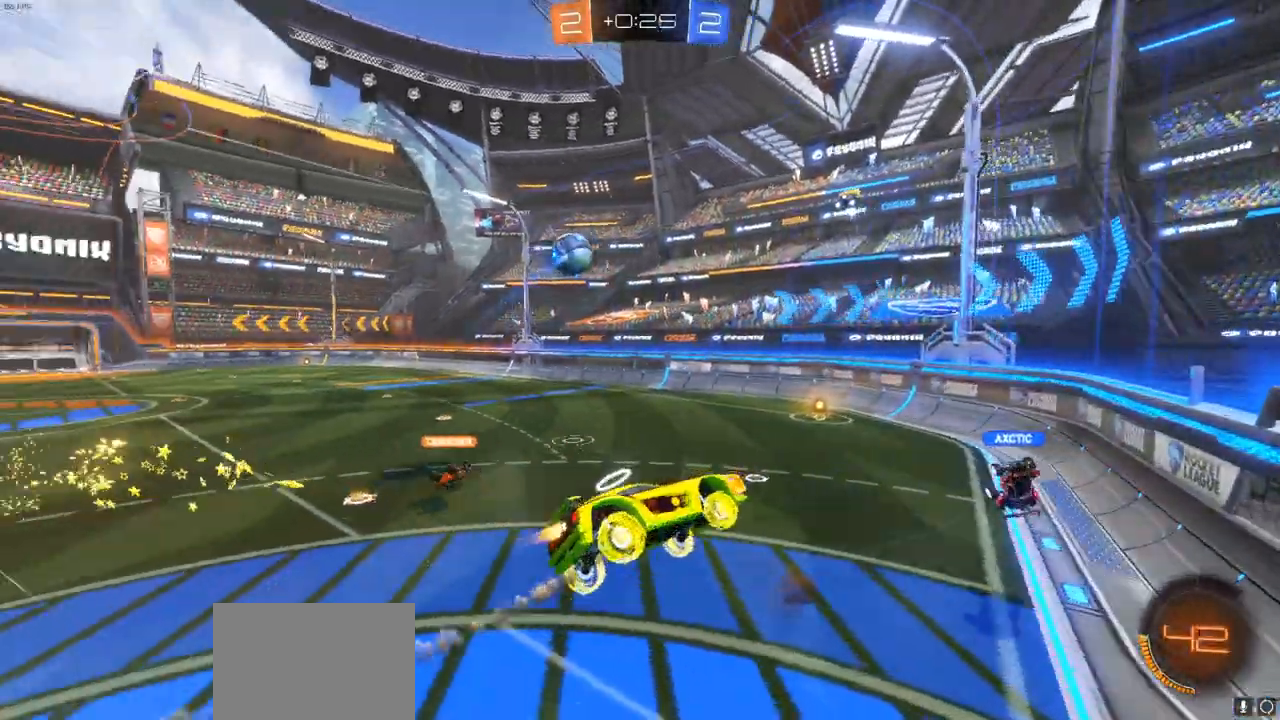
{"buttons": ["CIRCLE", "R2"], "left_stick": "center", "right_stick": "center", "events": [[33, "left_stick", "center"]]}
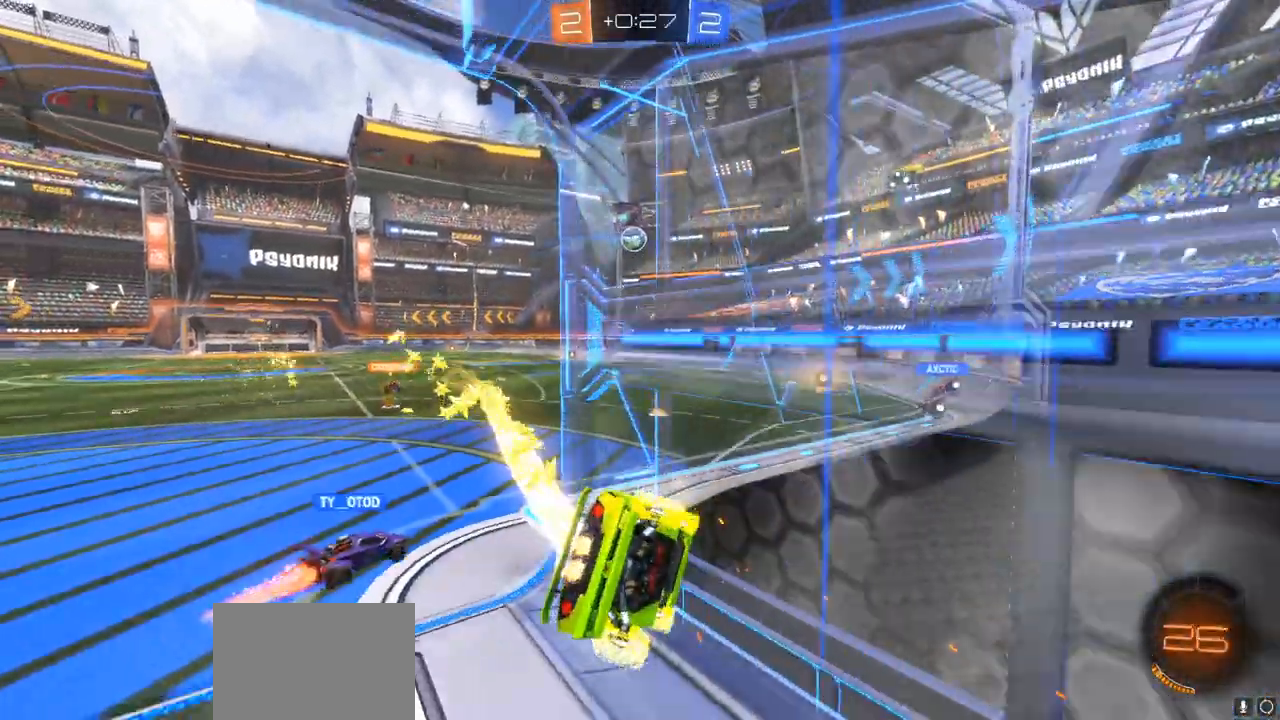
{"buttons": ["R2"], "left_stick": "left", "right_stick": "center", "events": [[67, "left_stick", "left"], [150, "CIRCLE", "up"]]}
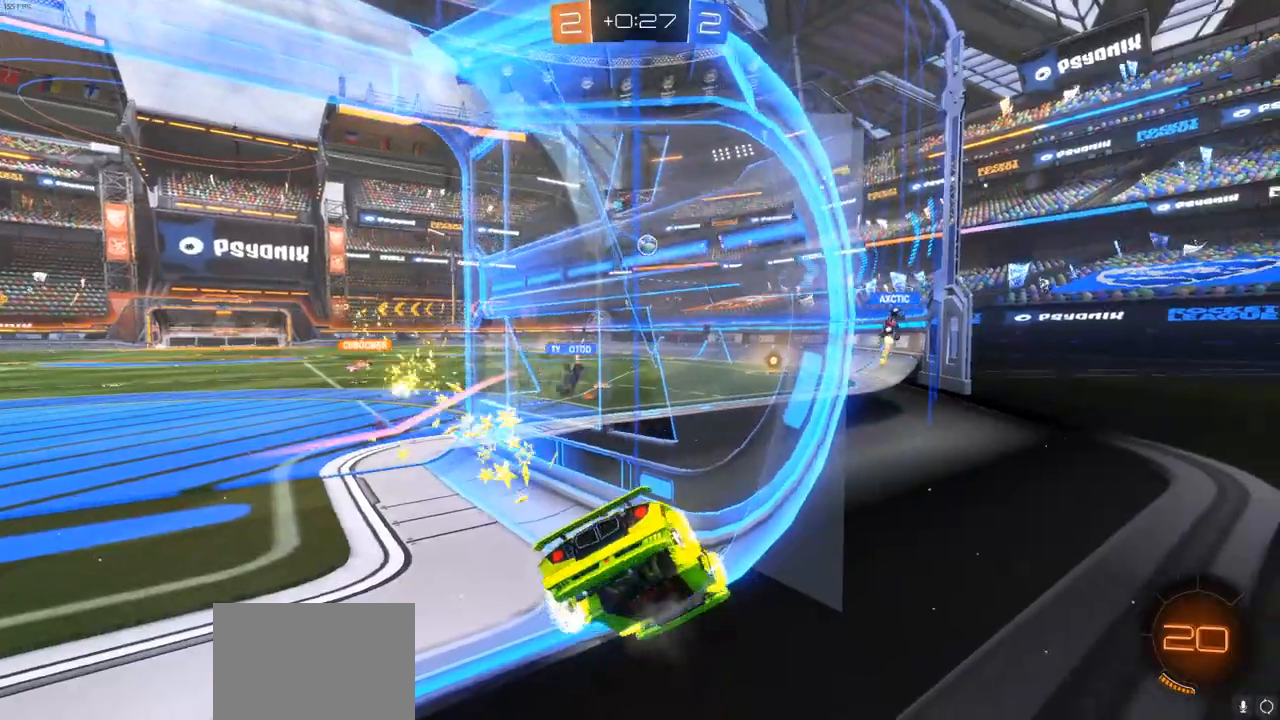
{"buttons": ["CIRCLE", "R2"], "left_stick": "center", "right_stick": "center", "events": [[33, "CIRCLE", "down"], [467, "left_stick", "center"]]}
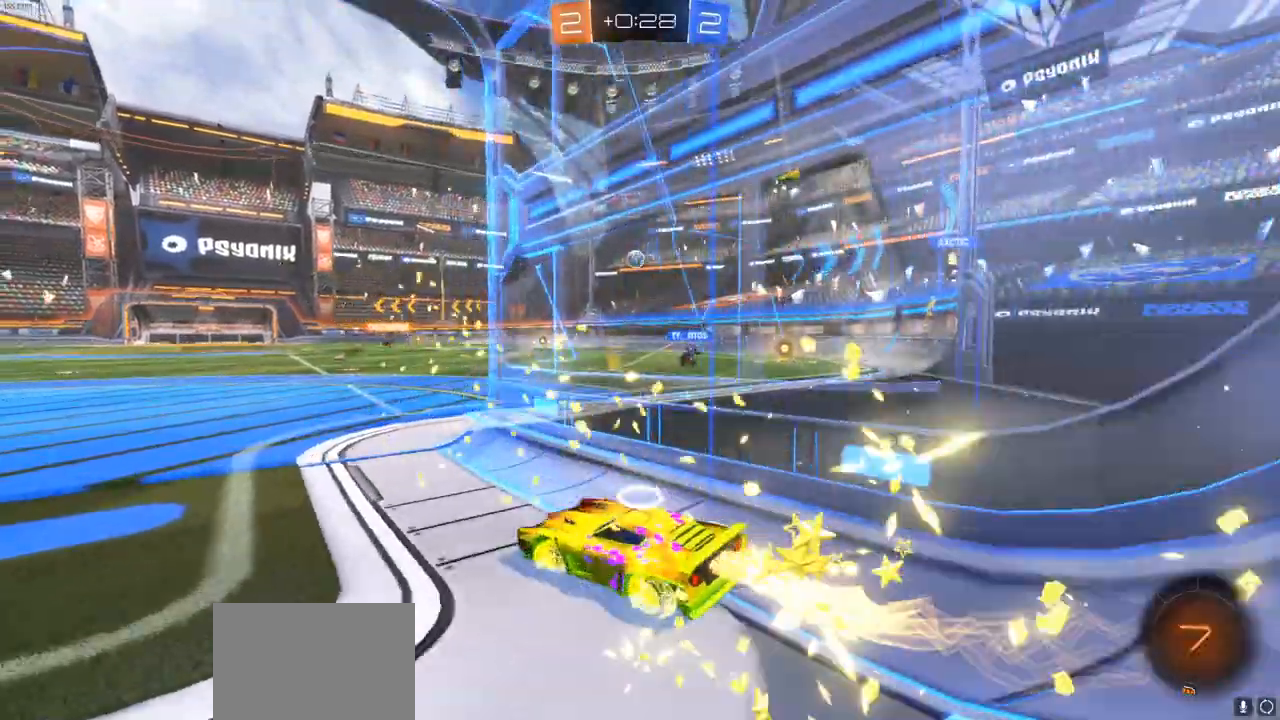
{"buttons": ["CIRCLE", "R2"], "left_stick": "center", "right_stick": "center", "events": []}
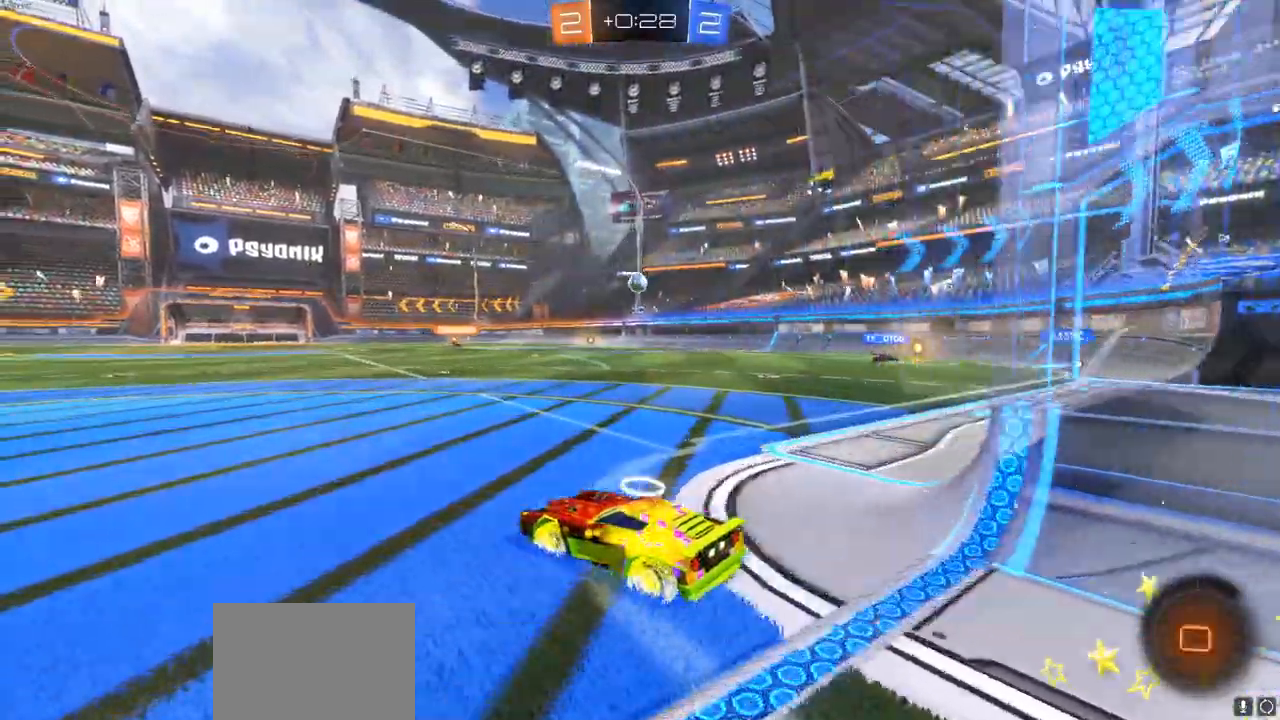
{"buttons": ["CROSS", "CIRCLE", "R2"], "left_stick": "up", "right_stick": "center", "events": [[167, "left_stick", "up"], [217, "CROSS", "down"], [283, "CIRCLE", "up"], [283, "CROSS", "up"], [333, "CROSS", "down"], [433, "CROSS", "up"], [500, "CIRCLE", "down"], [500, "CROSS", "down"]]}
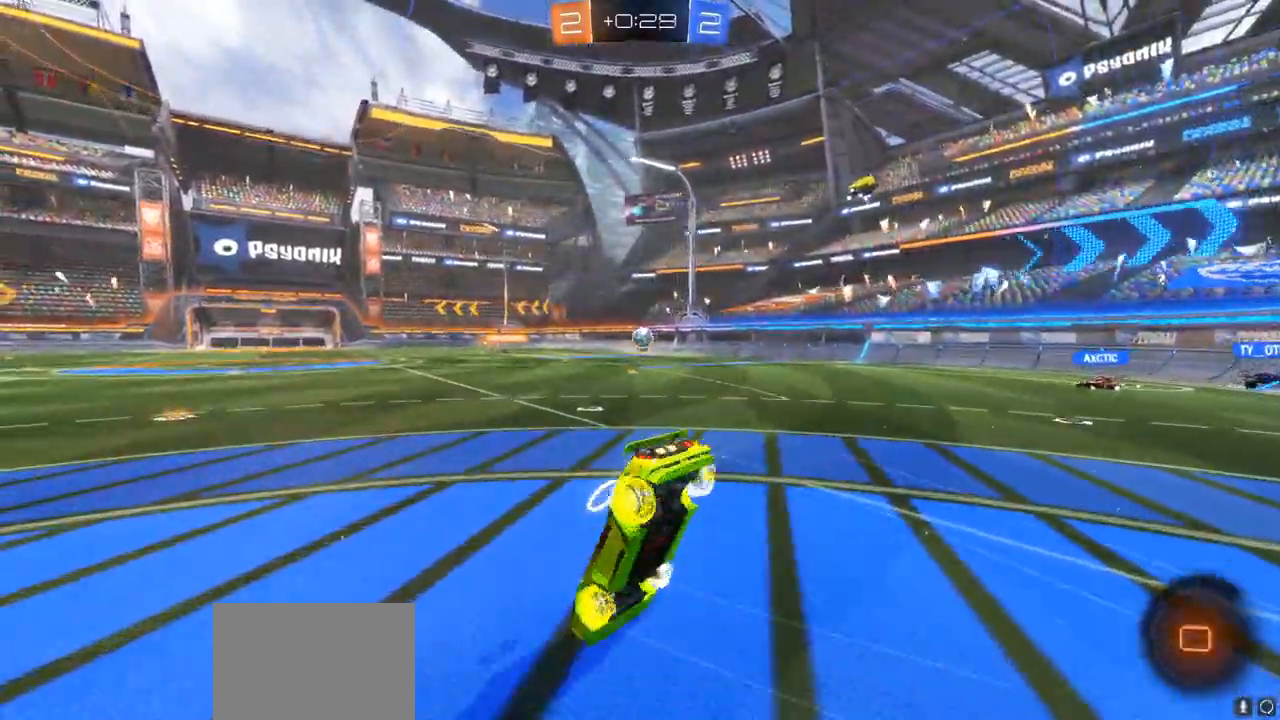
{"buttons": ["CROSS", "R2"], "left_stick": "center", "right_stick": "center", "events": [[67, "CIRCLE", "up"], [67, "CROSS", "up"], [150, "CROSS", "down"], [383, "left_stick", "center"]]}
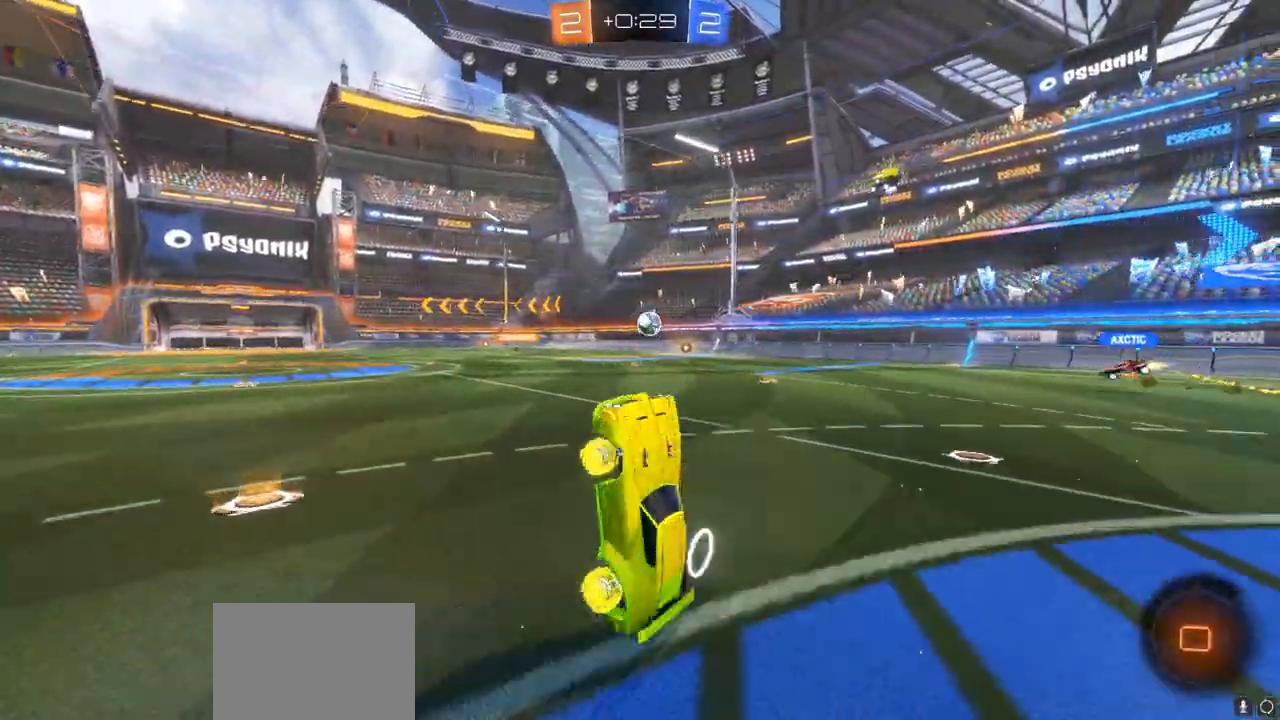
{"buttons": ["CIRCLE", "R2"], "left_stick": "right", "right_stick": "center", "events": [[50, "CROSS", "up"], [250, "left_stick", "right"], [350, "CIRCLE", "down"]]}
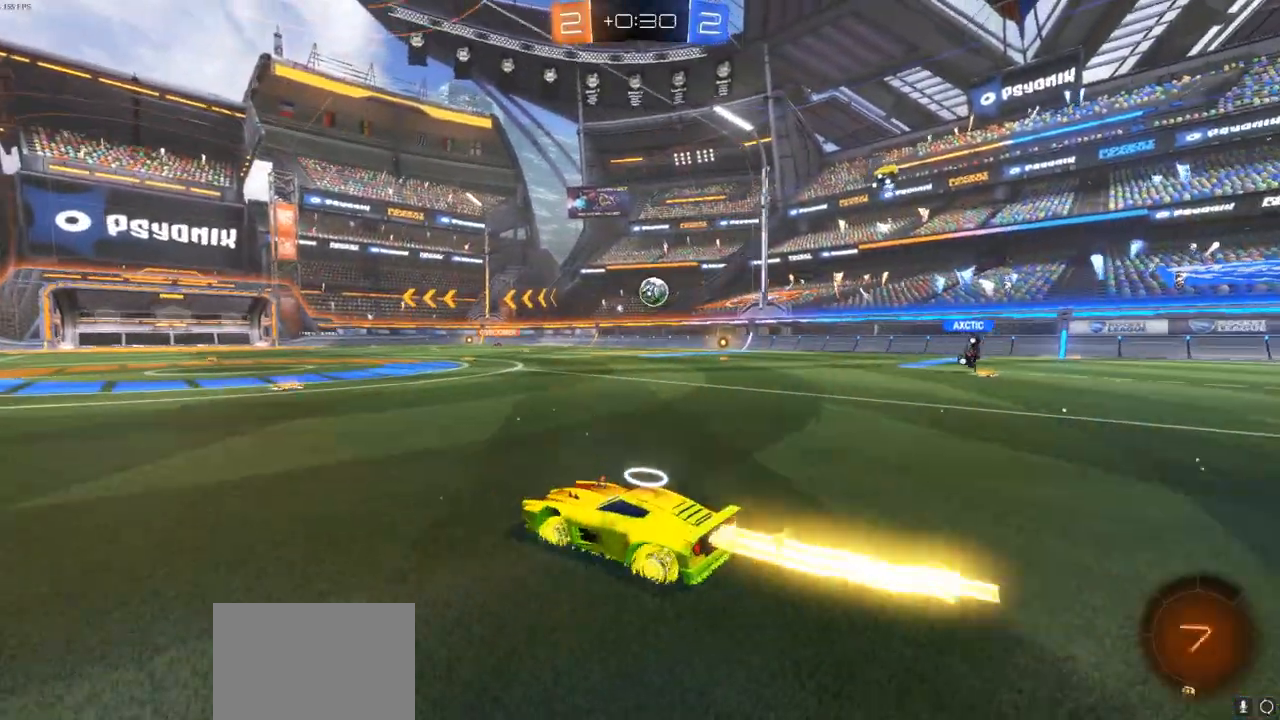
{"buttons": ["CIRCLE", "R2"], "left_stick": "right", "right_stick": "center", "events": [[50, "left_stick", "center"], [350, "left_stick", "right"]]}